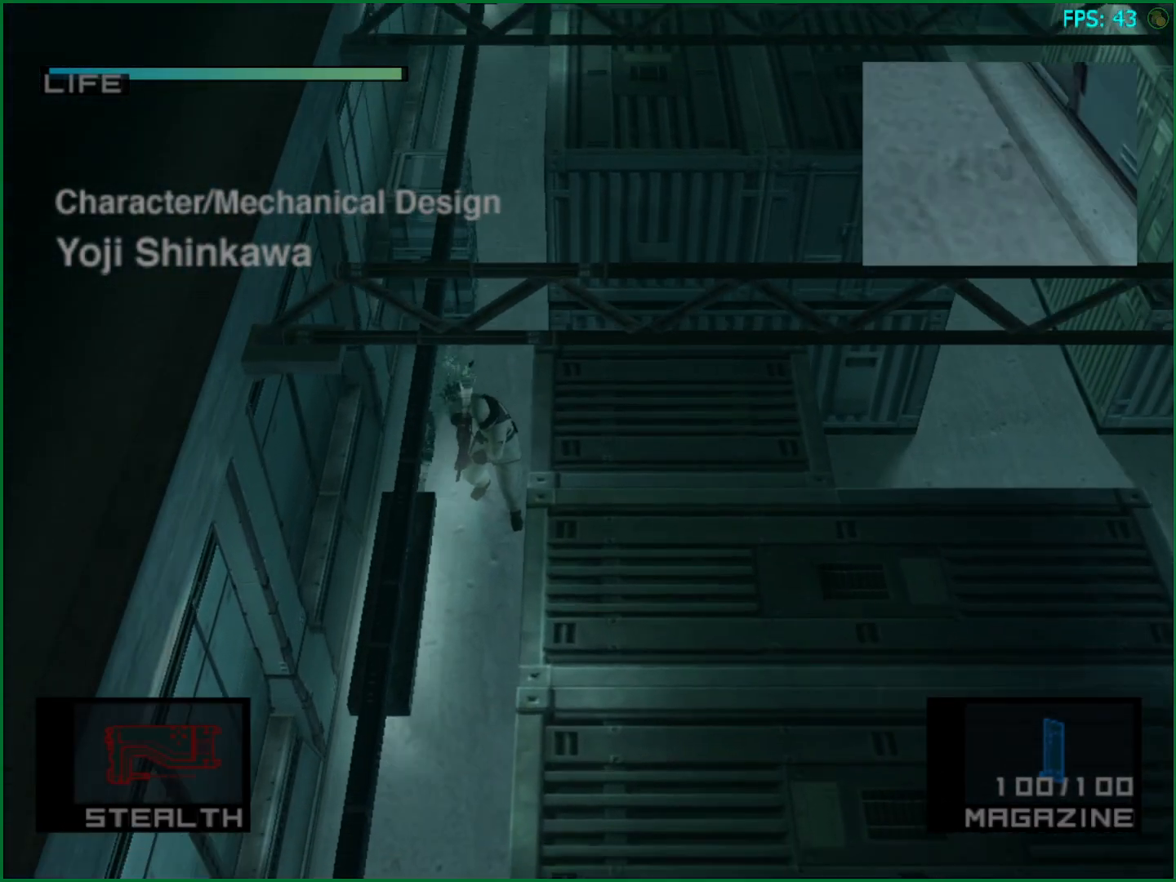
Gameplay with a controller (PlayStation layout); each line is a JSON object with the inputs held at the frame after it. "button_events" lists button changes between this image and that frame as [ms after this image, input, new state], when the widget could be followed in between (sticks are given only as held states). Not read: HOME L2 L3 R1 R2 R3.
{"buttons": [], "left_stick": "up-right", "right_stick": "center", "button_events": []}
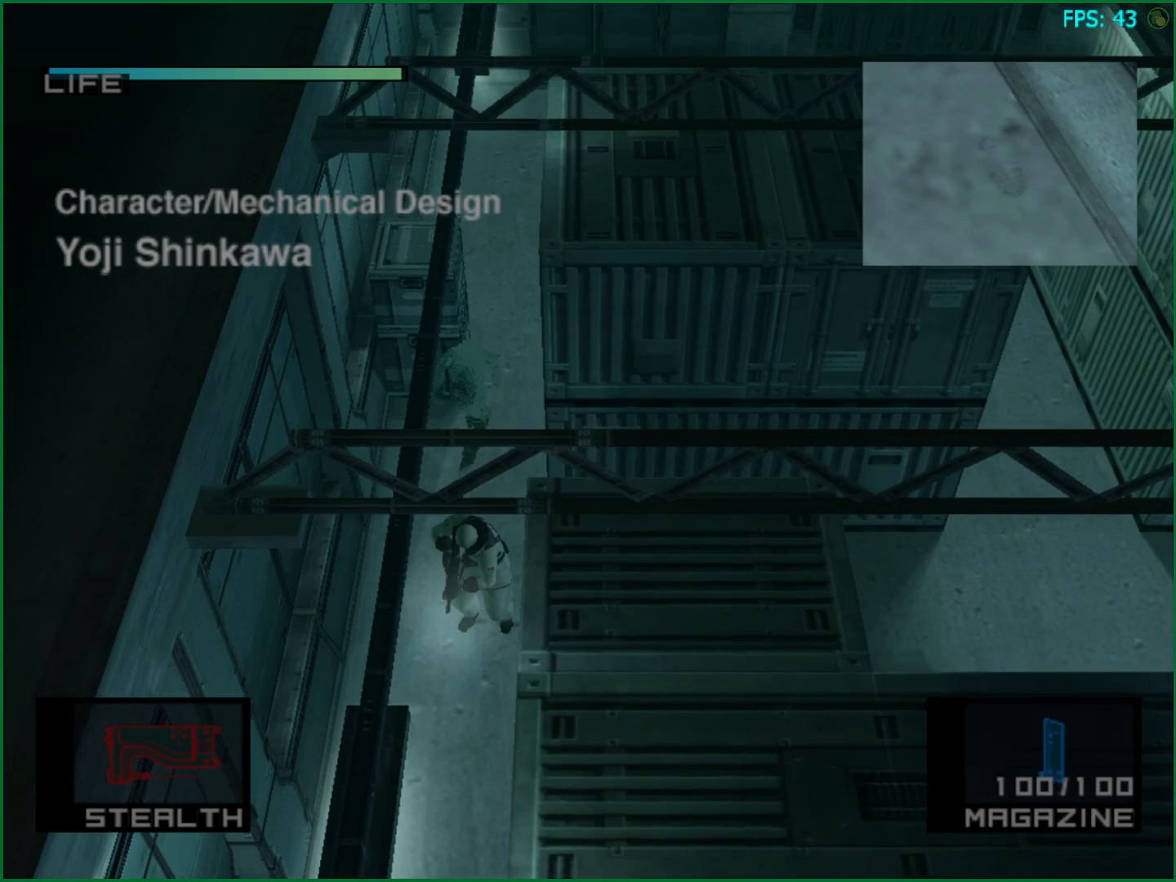
{"buttons": ["DPAD_UP"], "left_stick": "center", "right_stick": "center", "button_events": [[167, "DPAD_UP", "down"]]}
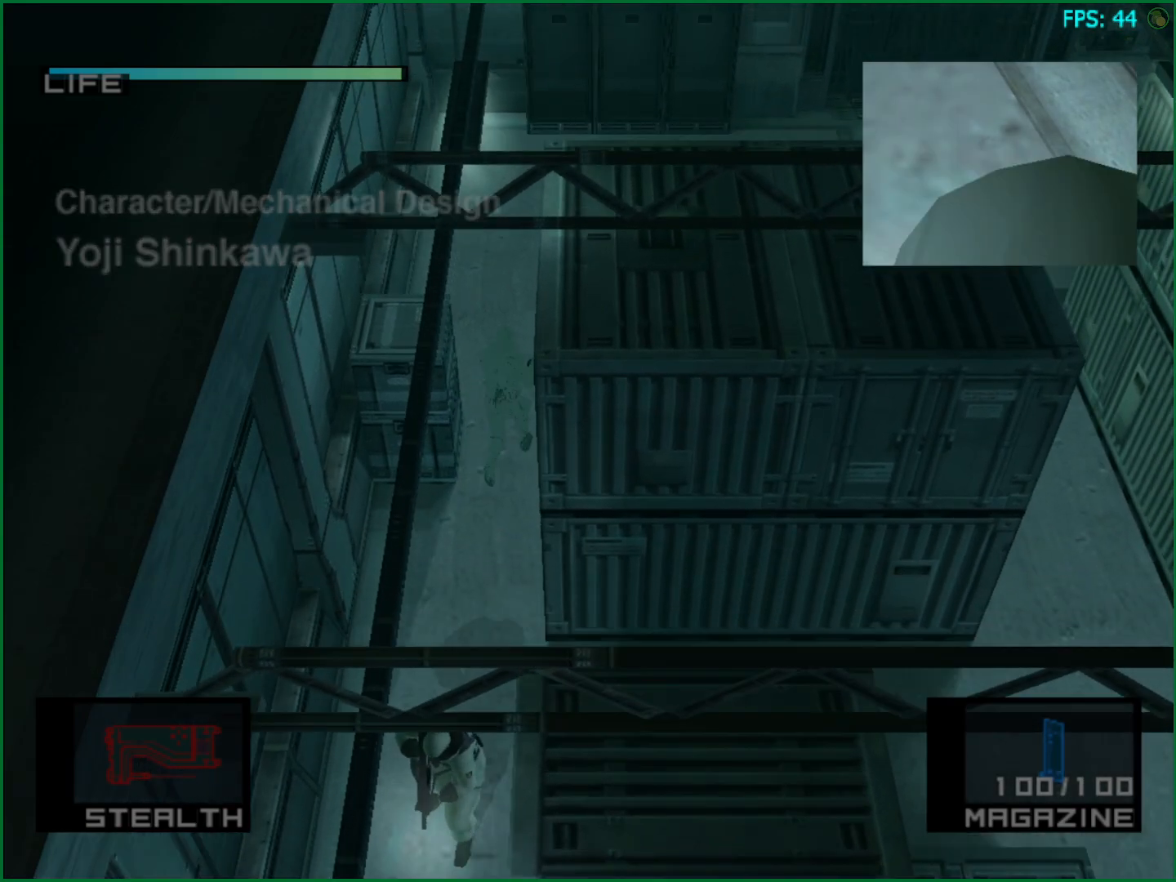
{"buttons": ["DPAD_UP"], "left_stick": "center", "right_stick": "center", "button_events": []}
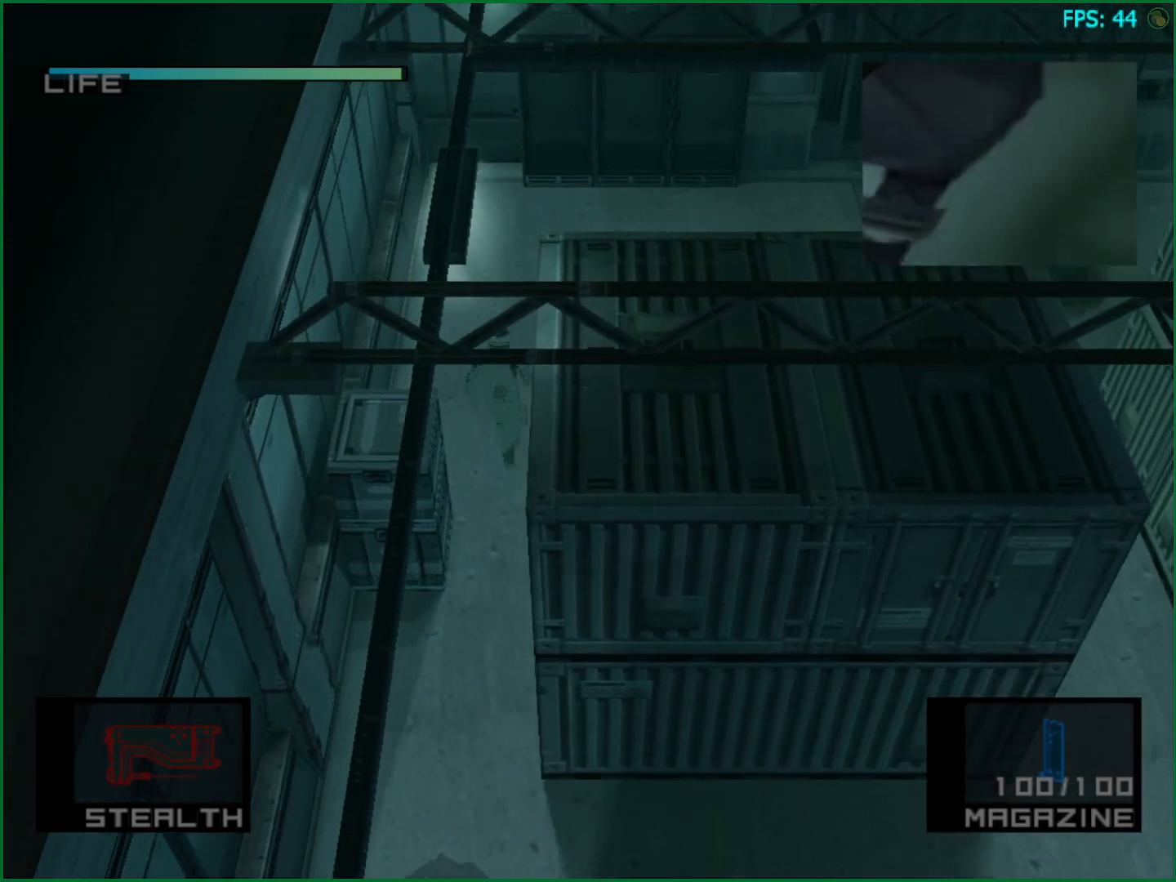
{"buttons": ["DPAD_UP", "DPAD_RIGHT"], "left_stick": "center", "right_stick": "center", "button_events": [[350, "DPAD_RIGHT", "down"]]}
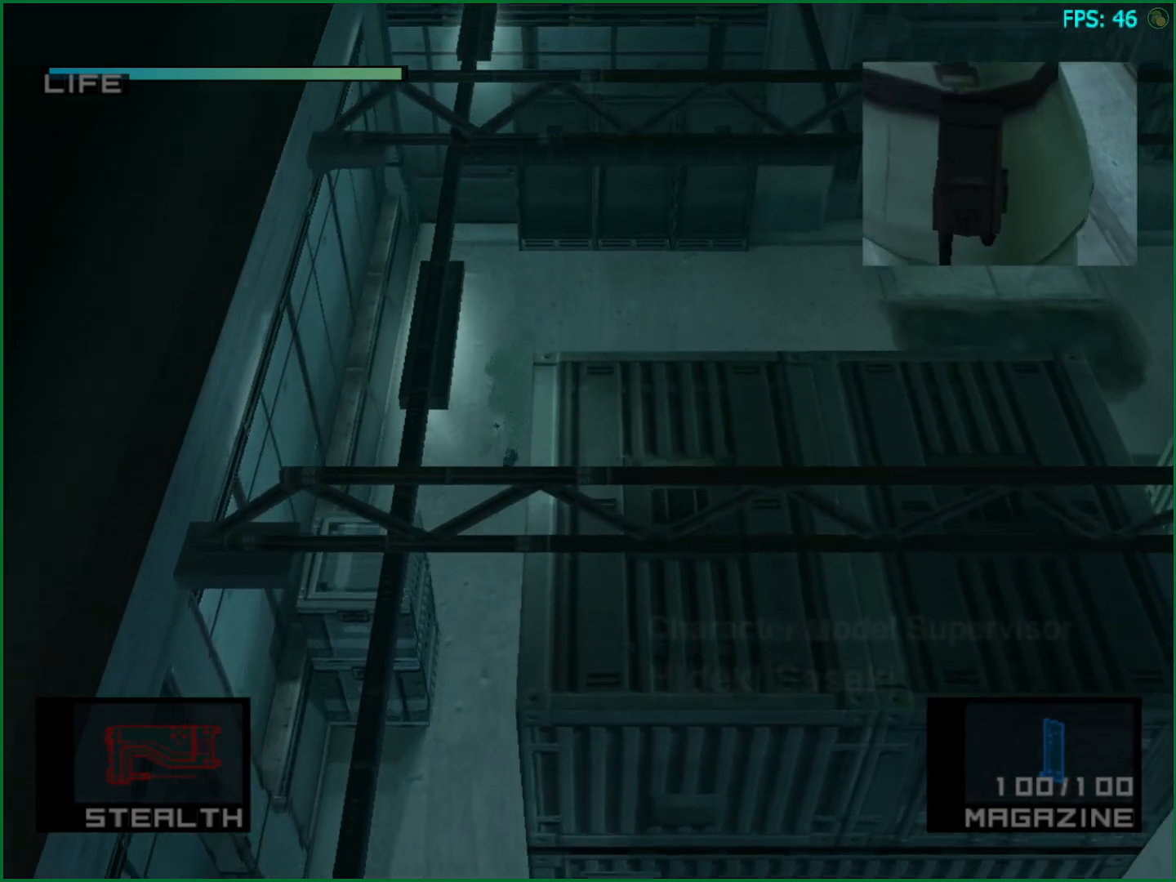
{"buttons": ["DPAD_UP", "DPAD_RIGHT"], "left_stick": "center", "right_stick": "center", "button_events": []}
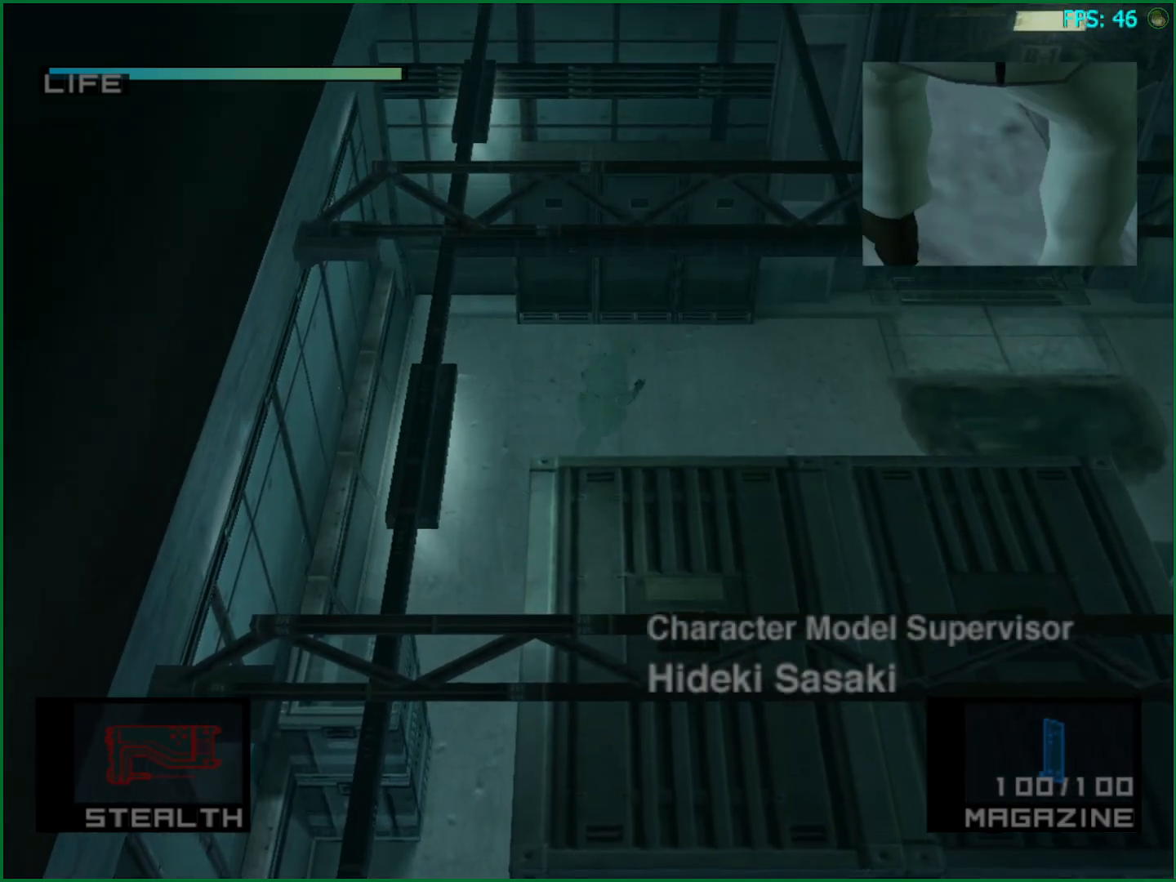
{"buttons": ["DPAD_UP", "DPAD_RIGHT"], "left_stick": "center", "right_stick": "center", "button_events": []}
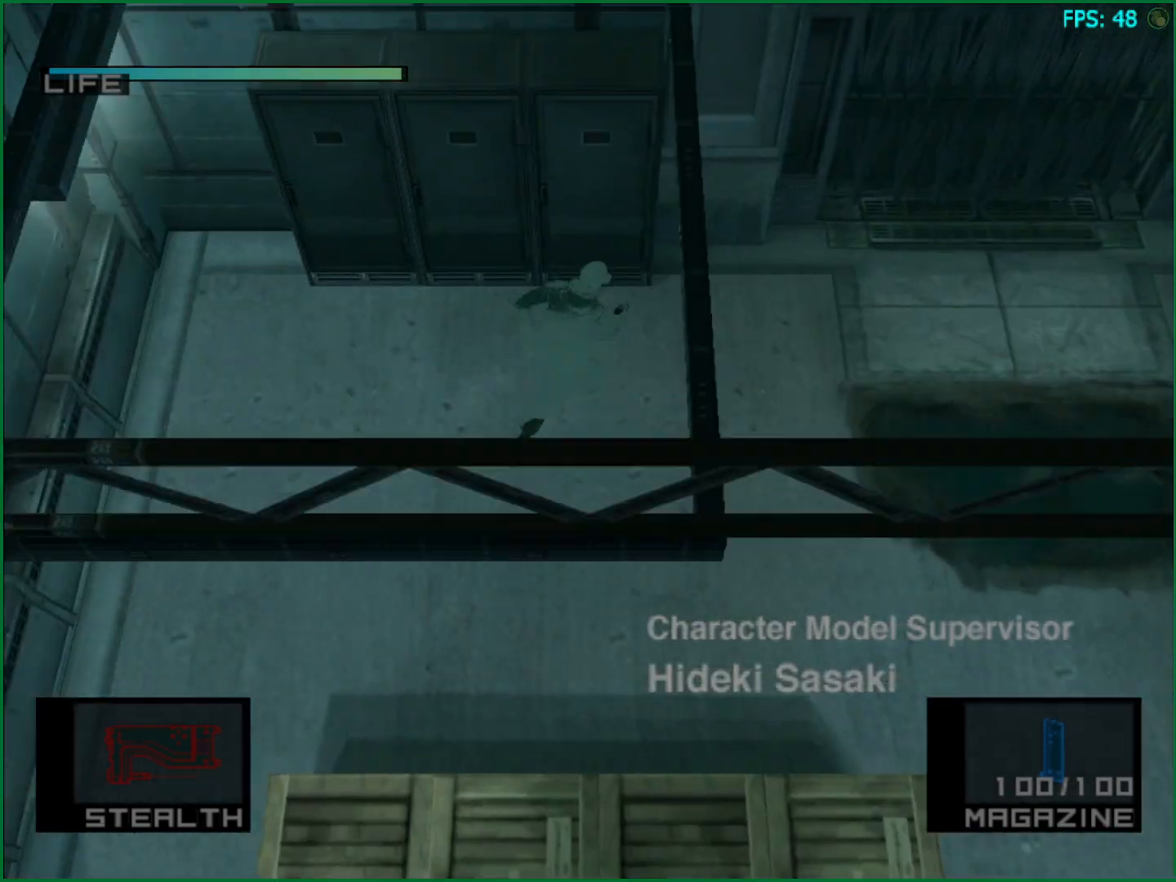
{"buttons": ["DPAD_UP", "DPAD_RIGHT"], "left_stick": "center", "right_stick": "center", "button_events": []}
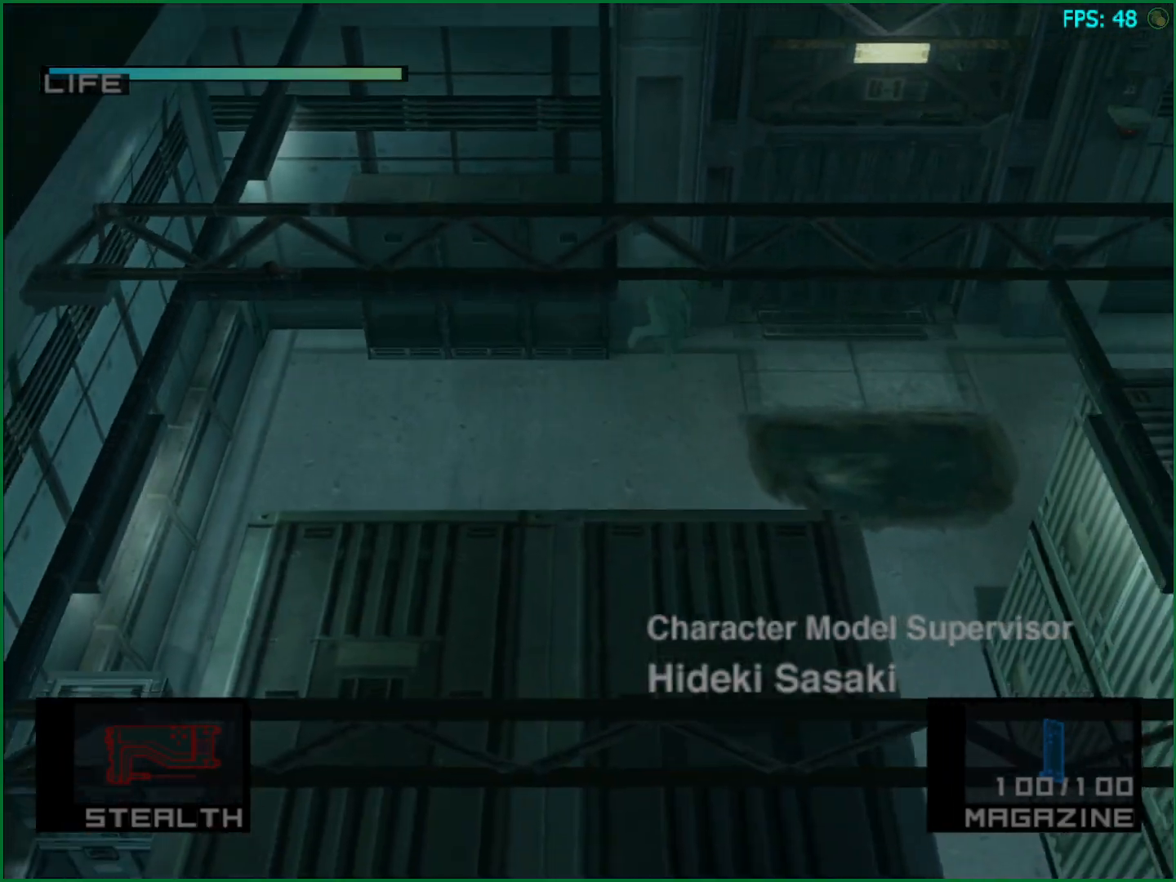
{"buttons": ["DPAD_UP", "DPAD_RIGHT"], "left_stick": "center", "right_stick": "center", "button_events": []}
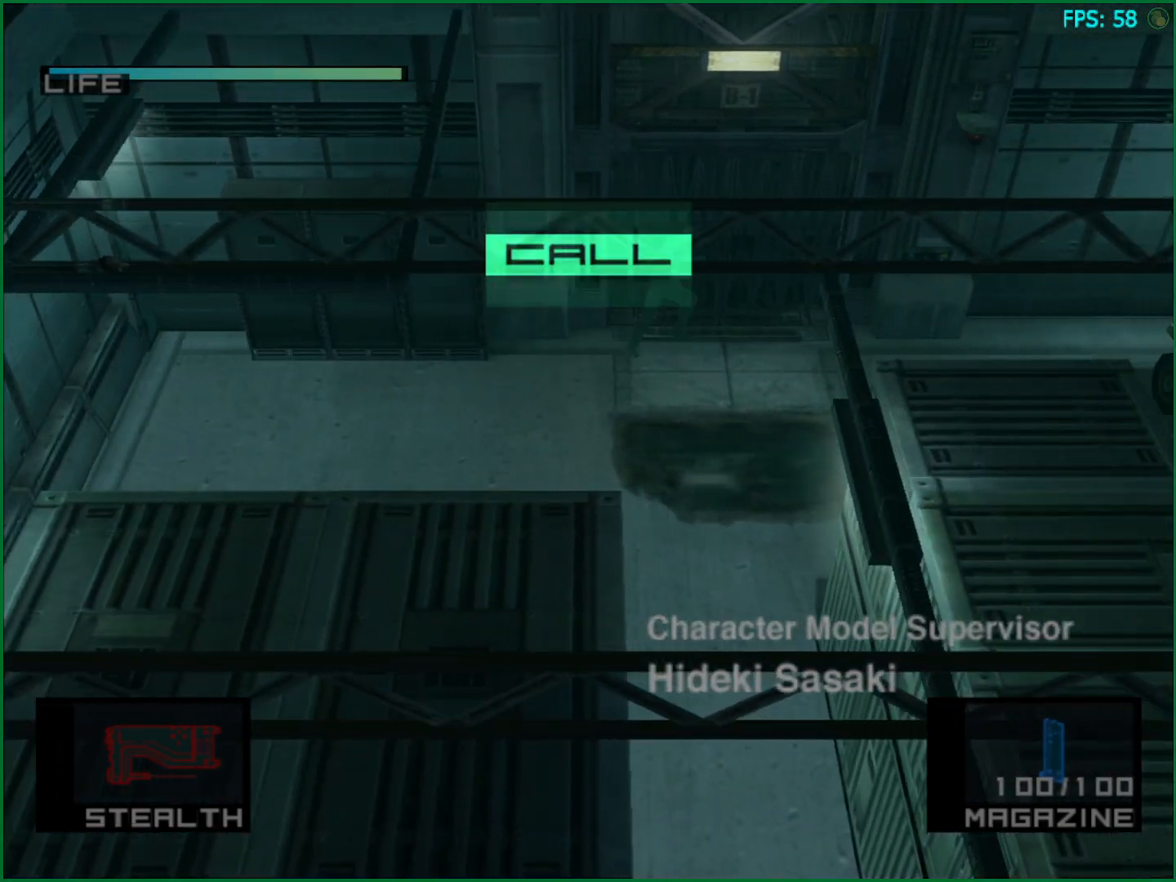
{"buttons": ["DPAD_UP"], "left_stick": "center", "right_stick": "center", "button_events": [[50, "DPAD_RIGHT", "up"]]}
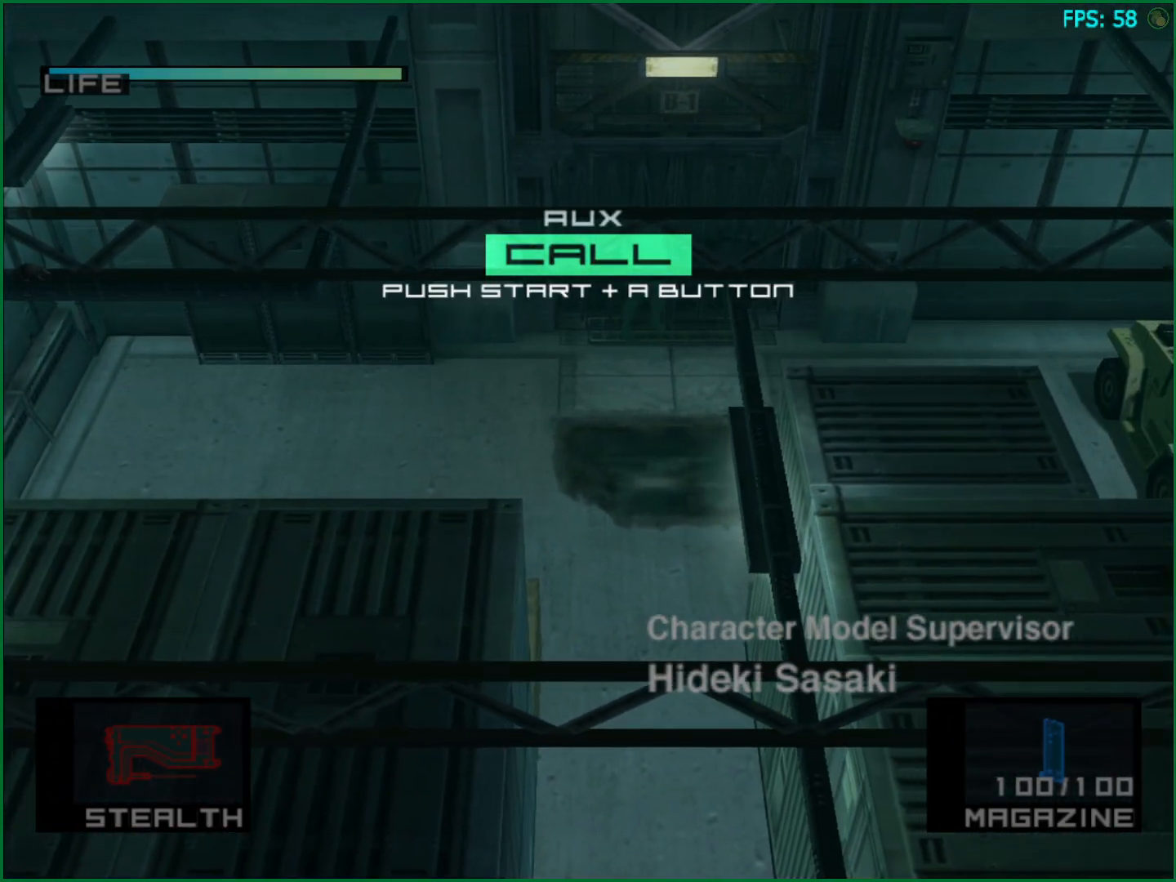
{"buttons": ["SQUARE", "DPAD_LEFT"], "left_stick": "center", "right_stick": "center", "button_events": [[133, "DPAD_UP", "up"], [333, "SQUARE", "down"], [400, "DPAD_LEFT", "down"]]}
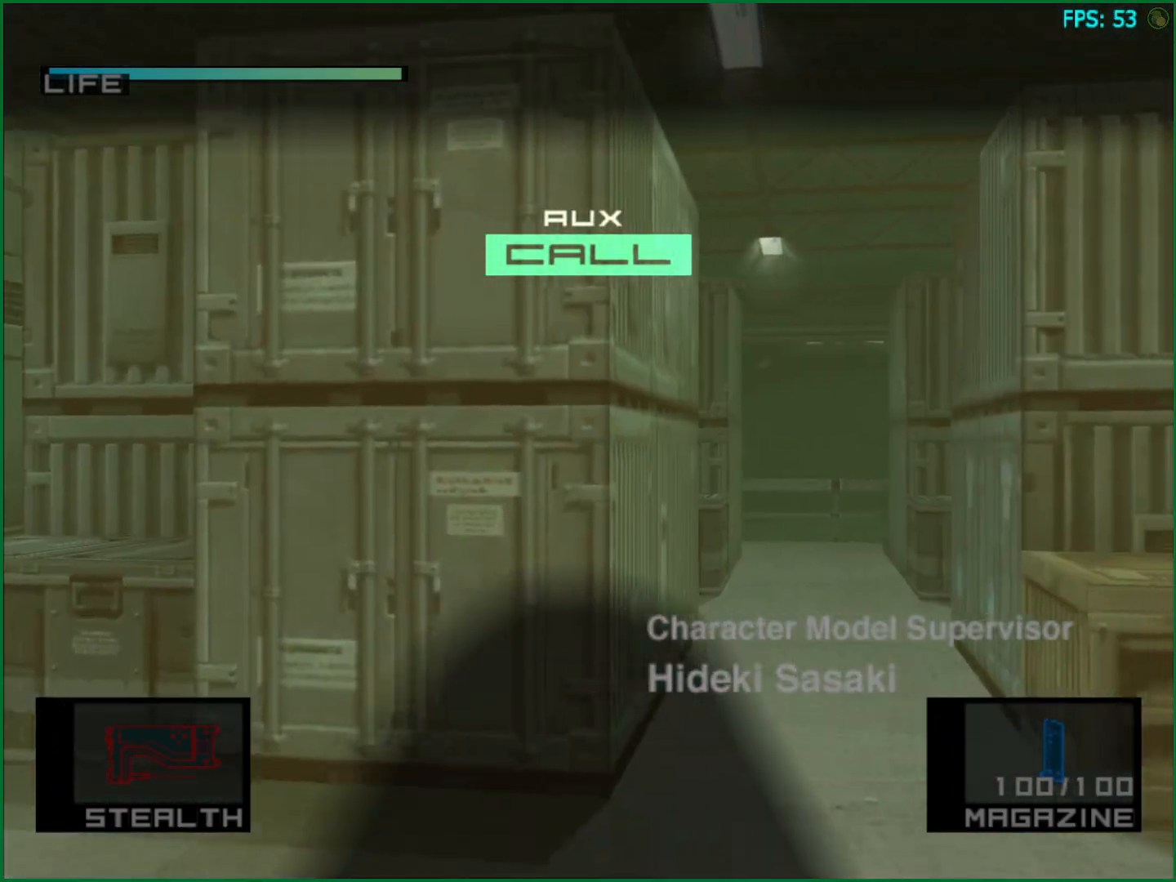
{"buttons": ["DPAD_RIGHT"], "left_stick": "center", "right_stick": "center", "button_events": [[217, "DPAD_LEFT", "up"], [367, "DPAD_RIGHT", "down"], [450, "SQUARE", "up"]]}
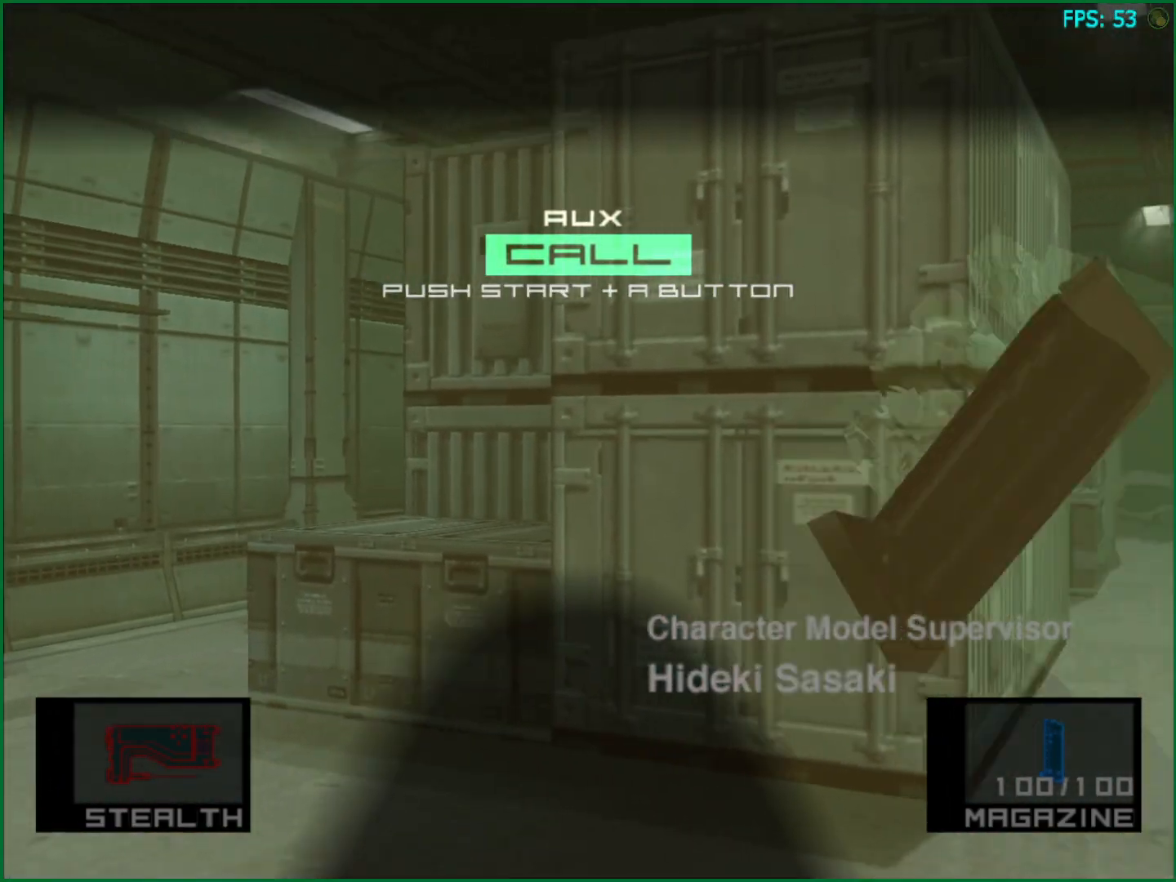
{"buttons": ["DPAD_RIGHT"], "left_stick": "center", "right_stick": "center", "button_events": []}
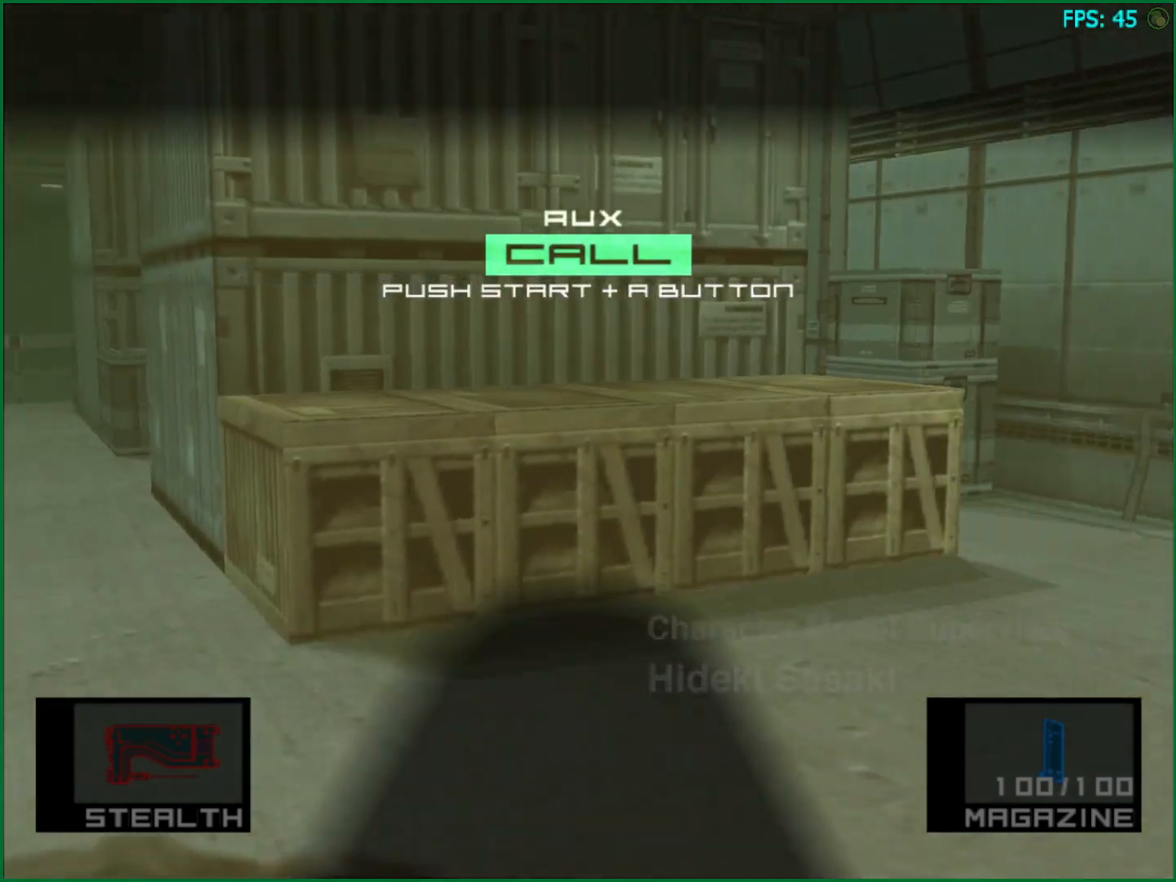
{"buttons": ["DPAD_RIGHT"], "left_stick": "center", "right_stick": "center", "button_events": []}
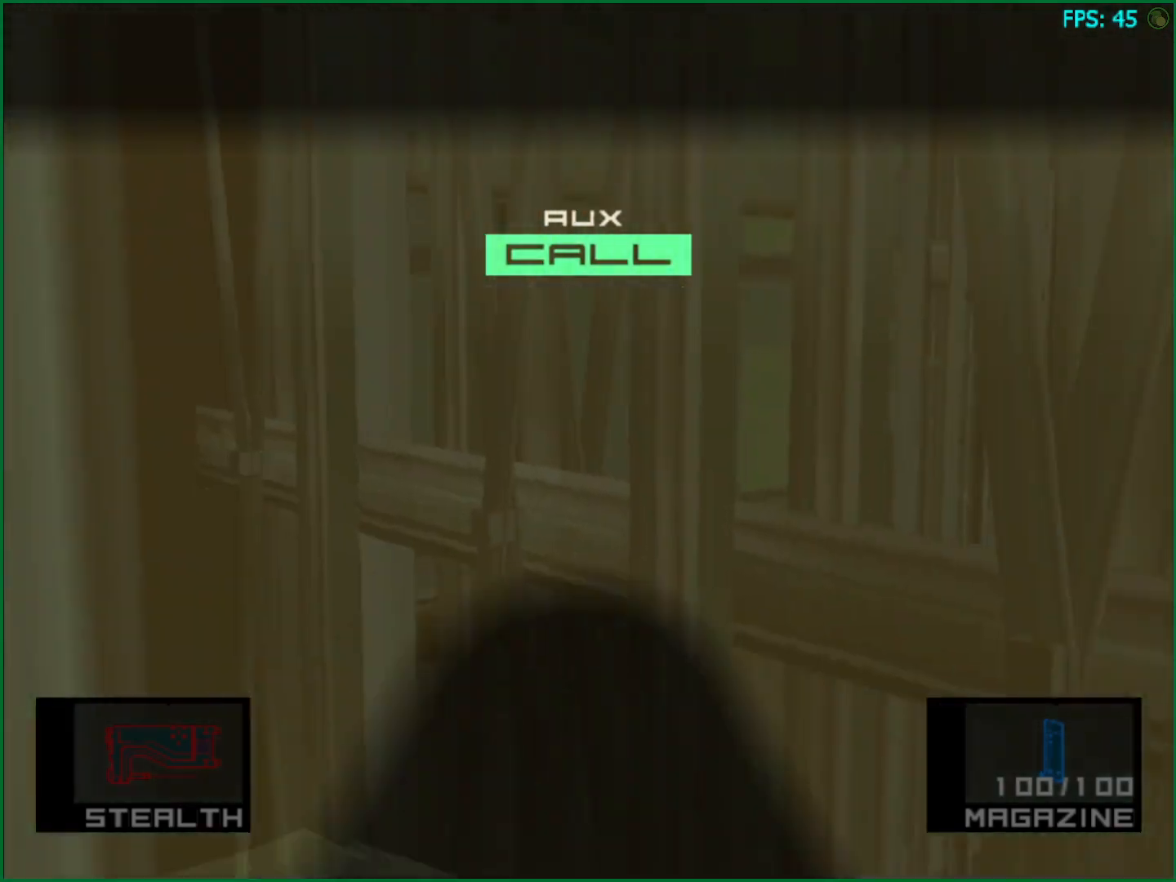
{"buttons": ["CIRCLE"], "left_stick": "center", "right_stick": "center", "button_events": [[167, "DPAD_RIGHT", "up"], [200, "CIRCLE", "down"], [233, "DPAD_UP", "down"], [267, "CIRCLE", "up"], [333, "CIRCLE", "down"], [383, "DPAD_UP", "up"], [417, "CIRCLE", "up"], [467, "CIRCLE", "down"]]}
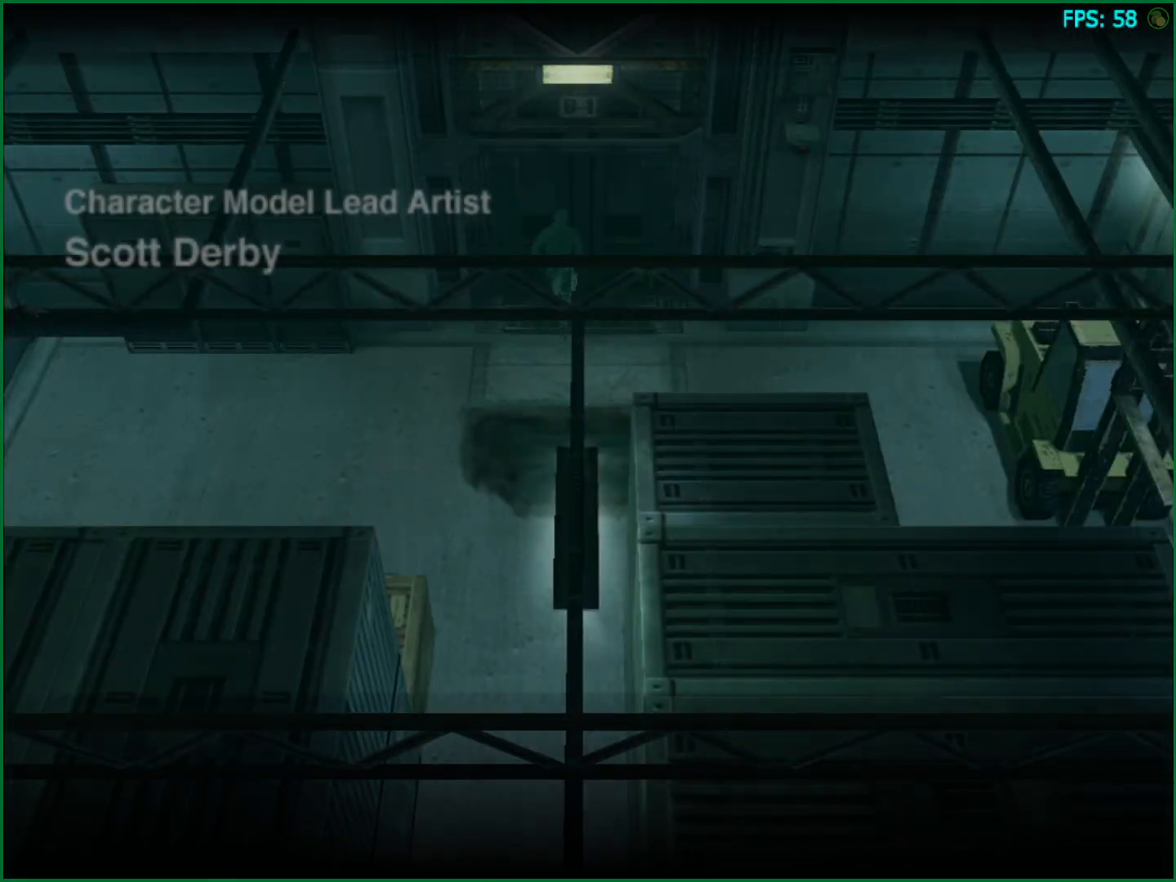
{"buttons": ["CIRCLE", "DPAD_UP"], "left_stick": "center", "right_stick": "center", "button_events": [[17, "CIRCLE", "up"], [83, "CIRCLE", "down"], [150, "CIRCLE", "up"], [217, "CIRCLE", "down"], [267, "CIRCLE", "up"], [350, "CIRCLE", "down"], [417, "CIRCLE", "up"], [467, "CIRCLE", "down"], [500, "DPAD_UP", "down"]]}
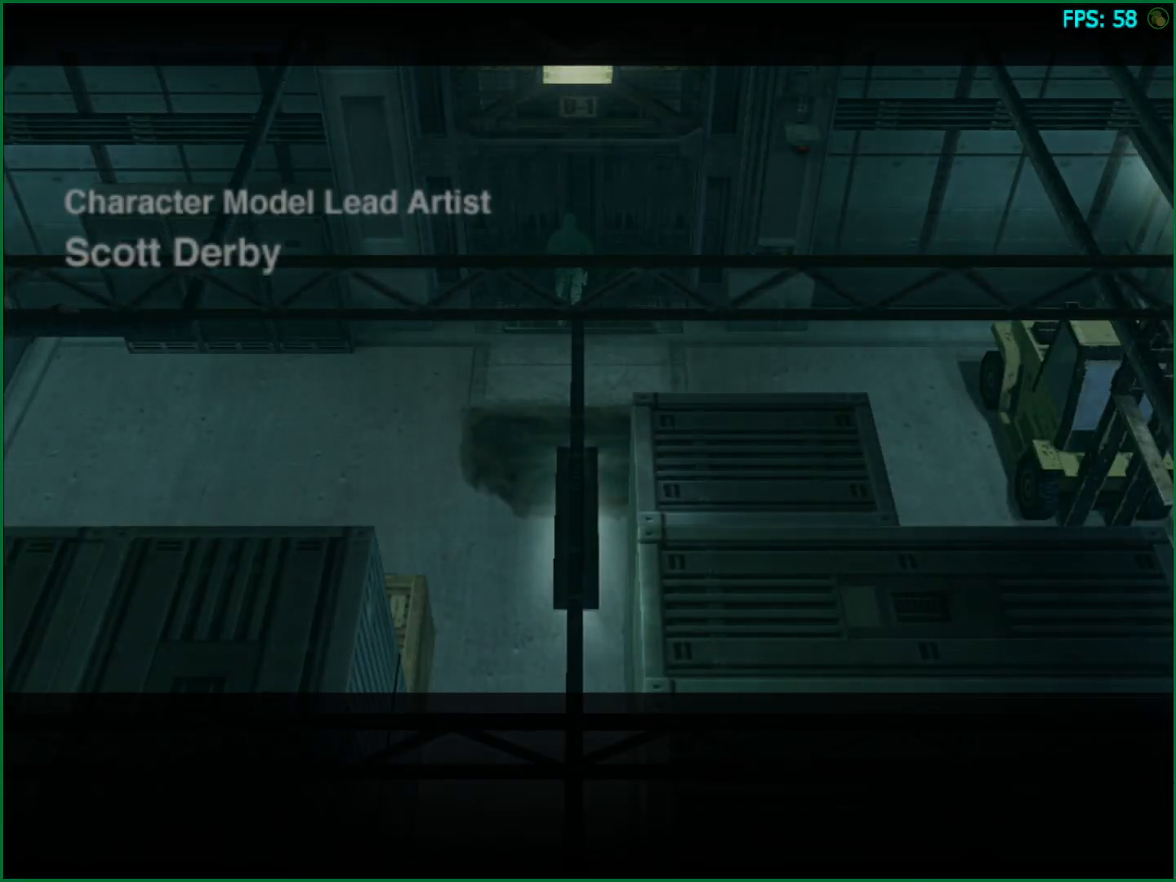
{"buttons": [], "left_stick": "center", "right_stick": "center", "button_events": [[50, "CIRCLE", "up"], [117, "CIRCLE", "down"], [133, "DPAD_UP", "up"], [167, "CIRCLE", "up"], [383, "CIRCLE", "down"], [450, "CIRCLE", "up"]]}
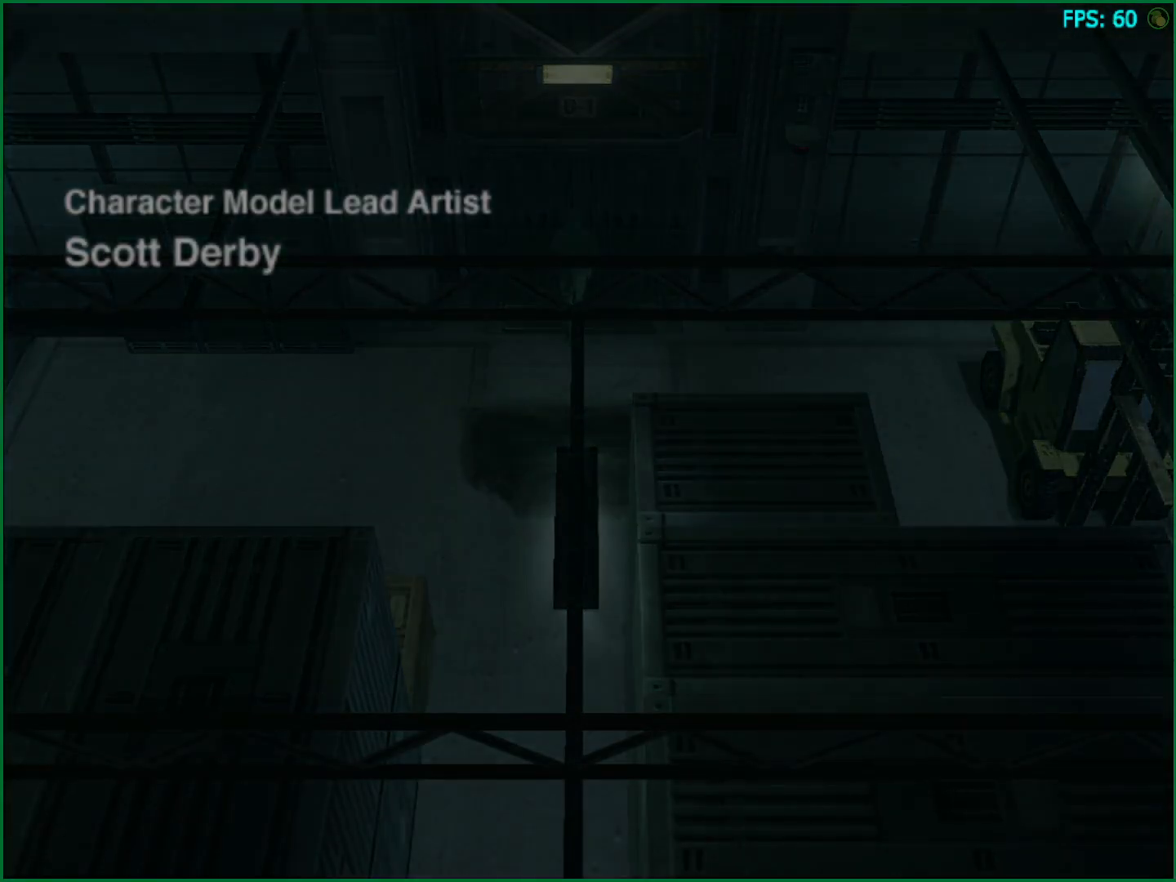
{"buttons": [], "left_stick": "center", "right_stick": "center", "button_events": [[33, "CIRCLE", "down"], [100, "CIRCLE", "up"], [167, "CIRCLE", "down"], [233, "CIRCLE", "up"], [317, "CIRCLE", "down"], [367, "CIRCLE", "up"], [450, "CIRCLE", "down"], [500, "CIRCLE", "up"]]}
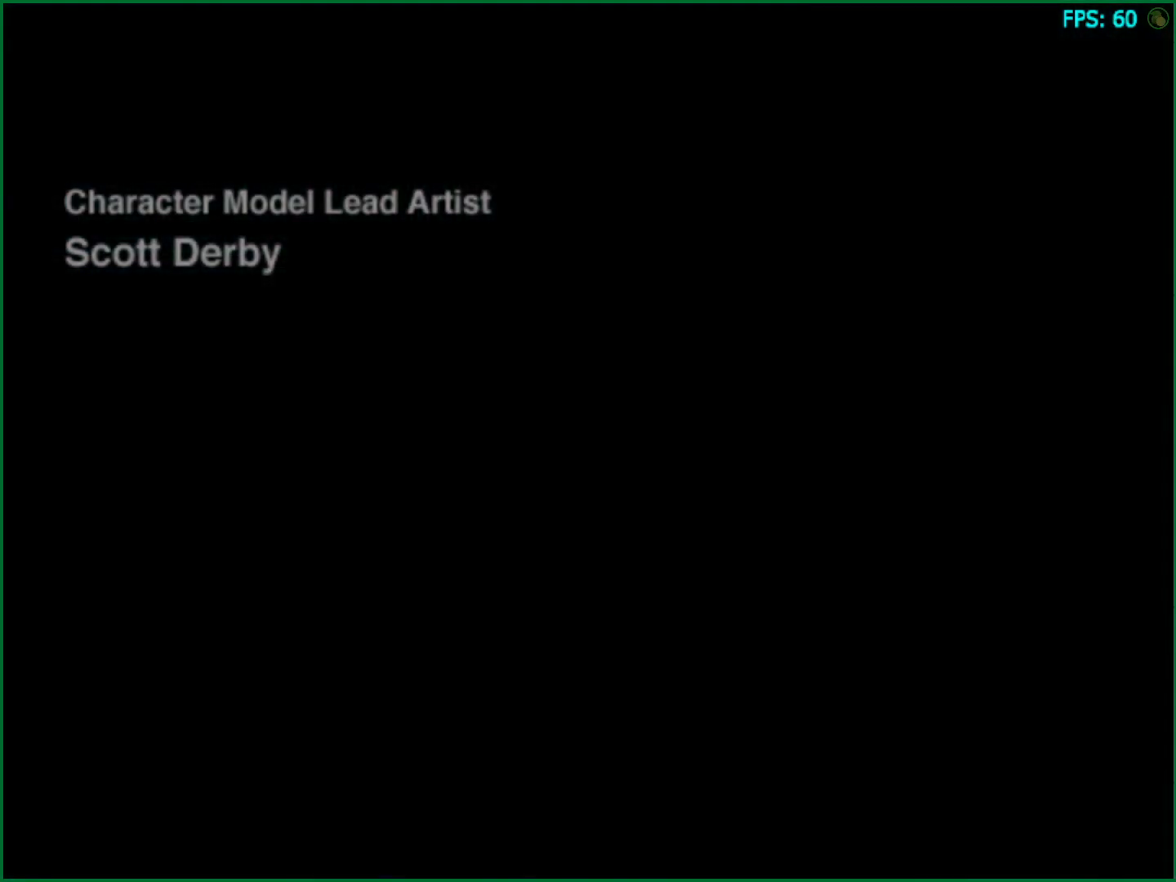
{"buttons": ["CIRCLE"], "left_stick": "center", "right_stick": "center", "button_events": [[100, "CIRCLE", "down"], [167, "CIRCLE", "up"], [233, "CIRCLE", "down"], [300, "CIRCLE", "up"], [367, "CIRCLE", "down"], [433, "CIRCLE", "up"], [500, "CIRCLE", "down"]]}
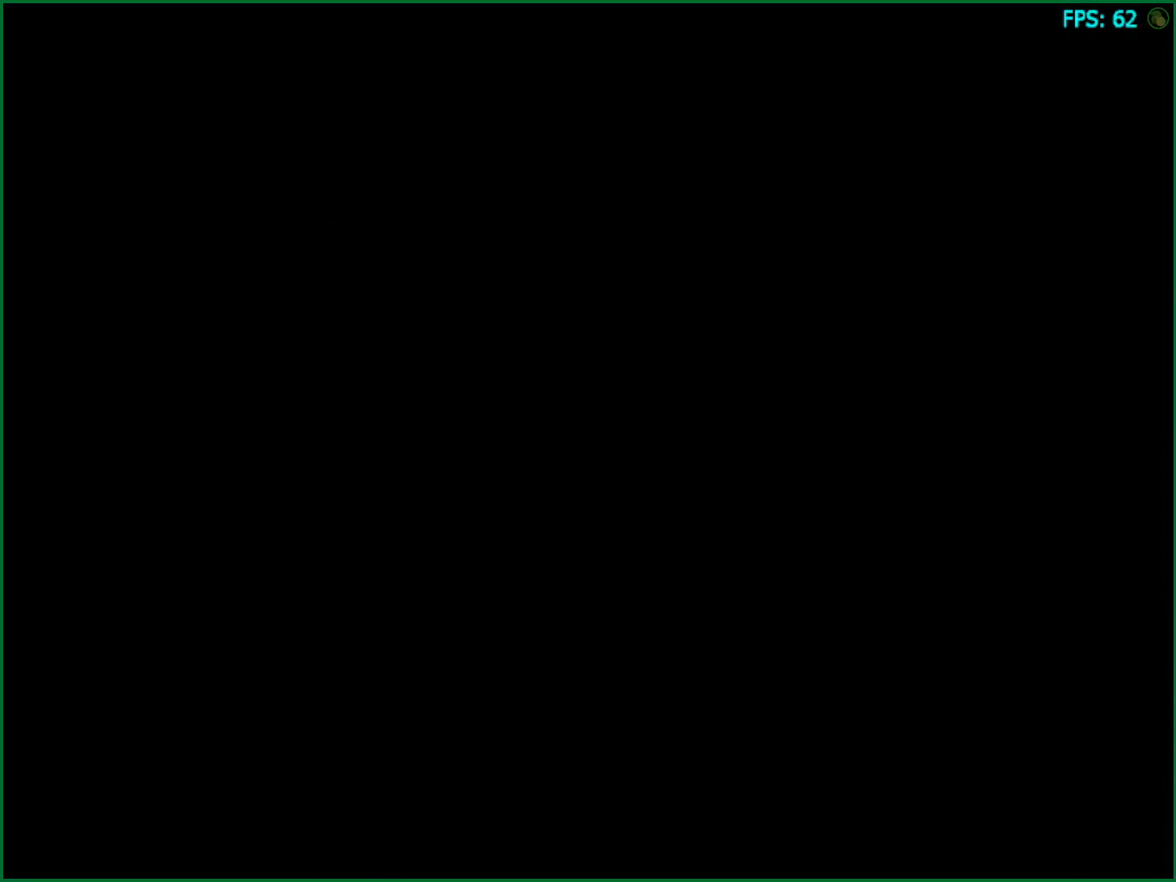
{"buttons": ["CIRCLE"], "left_stick": "center", "right_stick": "center", "button_events": [[83, "CIRCLE", "up"], [150, "CIRCLE", "down"], [217, "CIRCLE", "up"], [300, "CIRCLE", "down"], [367, "CIRCLE", "up"], [450, "CIRCLE", "down"]]}
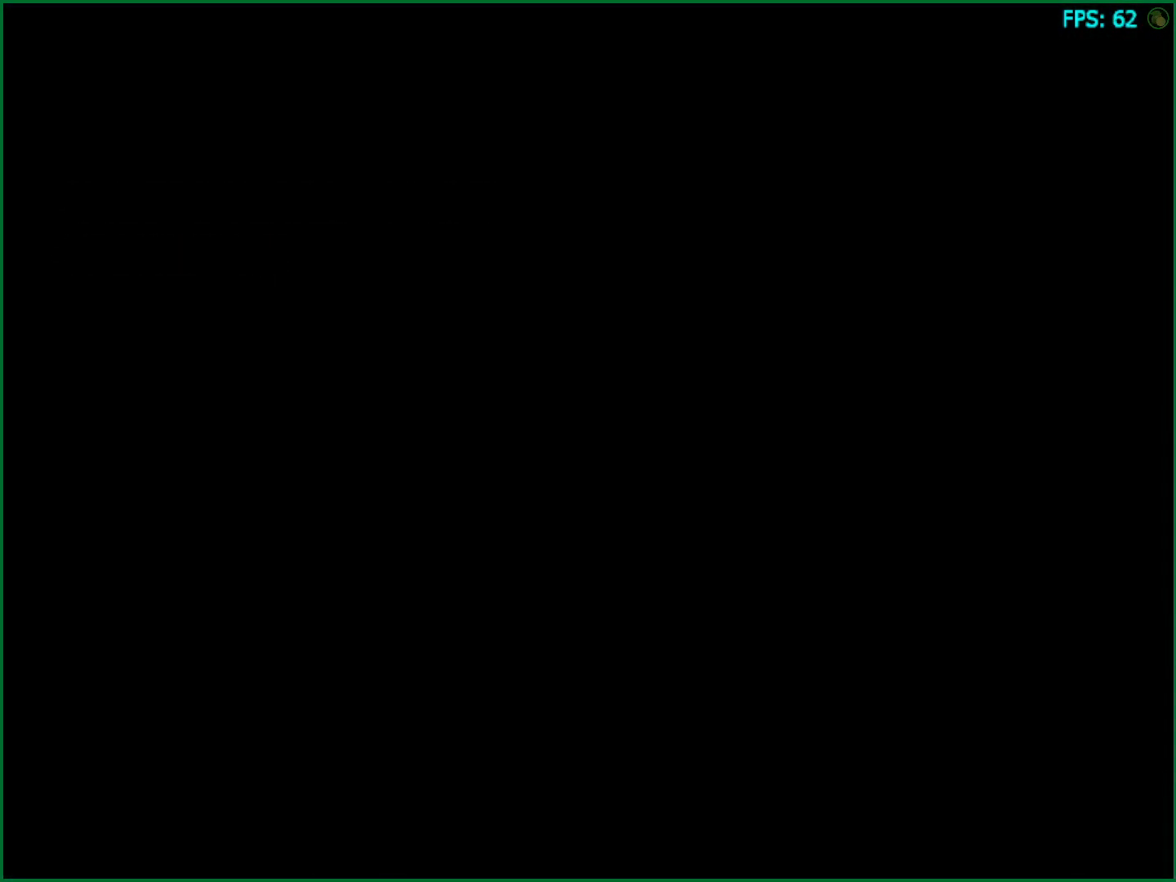
{"buttons": [], "left_stick": "center", "right_stick": "center", "button_events": [[17, "CIRCLE", "up"], [100, "CIRCLE", "down"], [150, "CIRCLE", "up"], [233, "CIRCLE", "down"], [300, "CIRCLE", "up"], [383, "CIRCLE", "down"], [450, "CIRCLE", "up"]]}
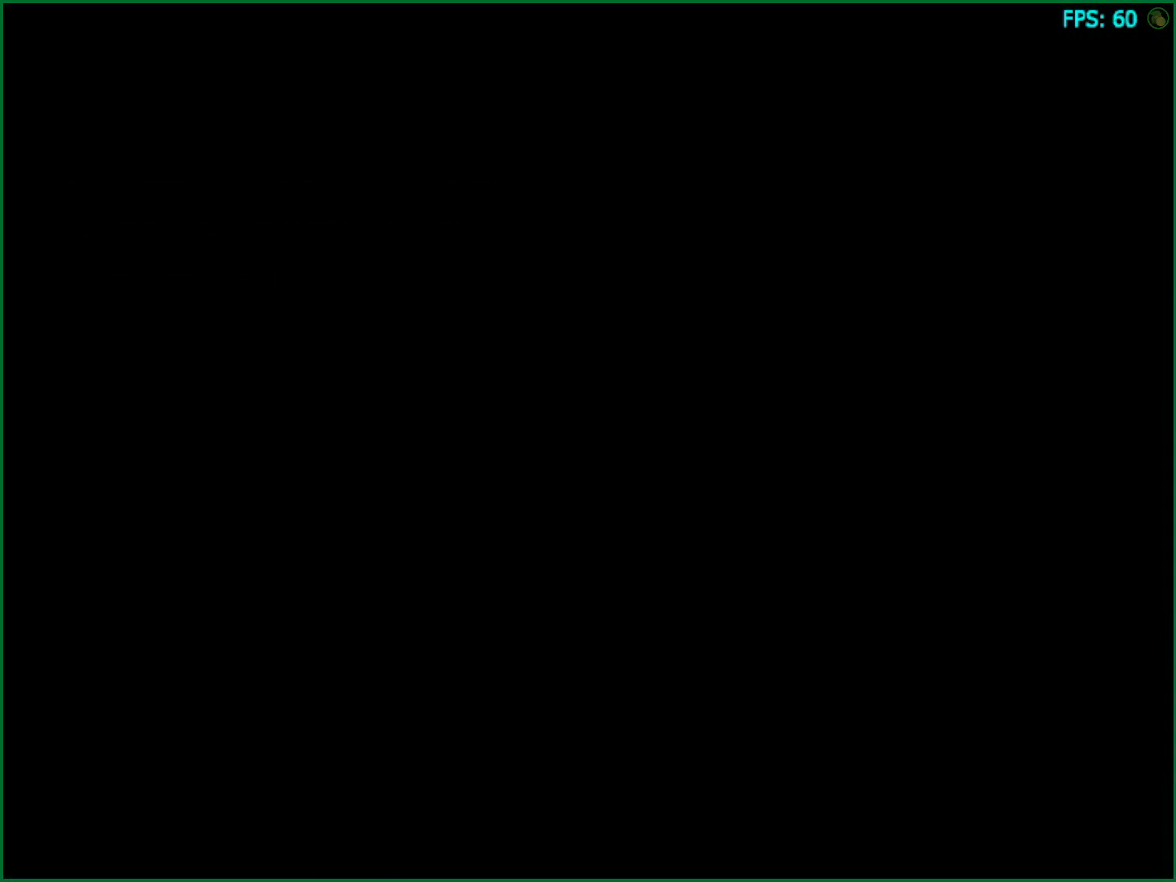
{"buttons": ["CIRCLE"], "left_stick": "center", "right_stick": "center", "button_events": [[33, "CIRCLE", "down"], [100, "CIRCLE", "up"], [167, "CIRCLE", "down"], [233, "CIRCLE", "up"], [333, "CIRCLE", "down"], [400, "CIRCLE", "up"], [467, "CIRCLE", "down"]]}
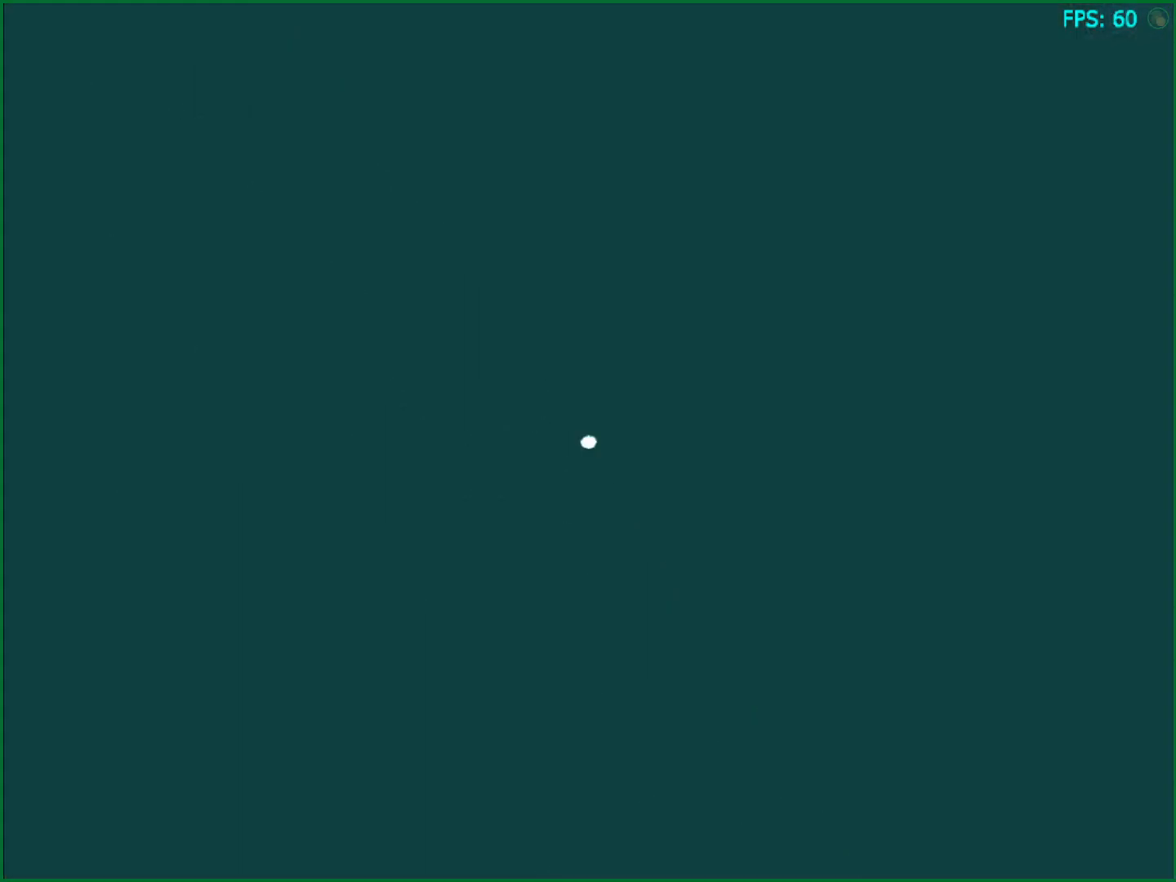
{"buttons": [], "left_stick": "center", "right_stick": "center", "button_events": [[33, "CIRCLE", "up"], [117, "CIRCLE", "down"], [183, "CIRCLE", "up"], [250, "CIRCLE", "down"], [333, "CIRCLE", "up"], [400, "CIRCLE", "down"], [467, "CIRCLE", "up"]]}
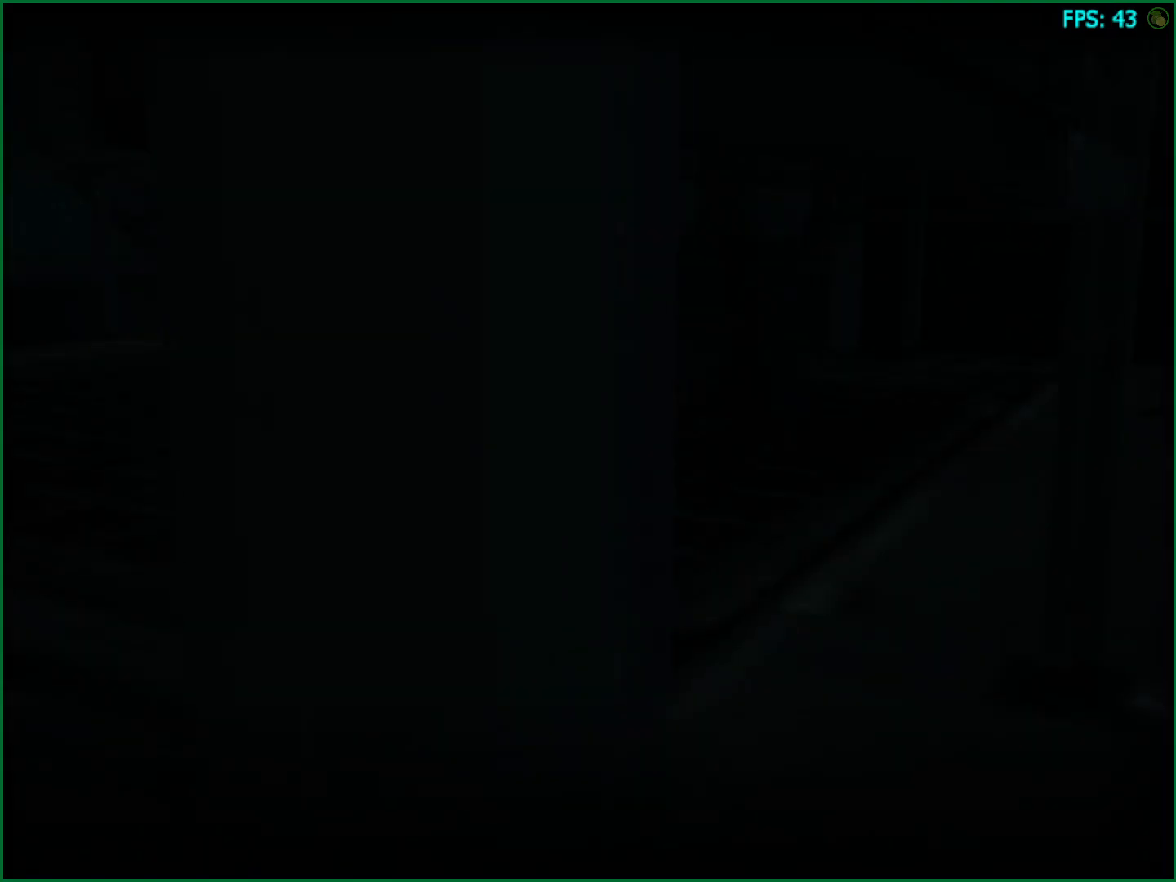
{"buttons": ["CIRCLE"], "left_stick": "center", "right_stick": "center", "button_events": [[50, "CIRCLE", "down"], [117, "CIRCLE", "up"], [233, "CIRCLE", "down"]]}
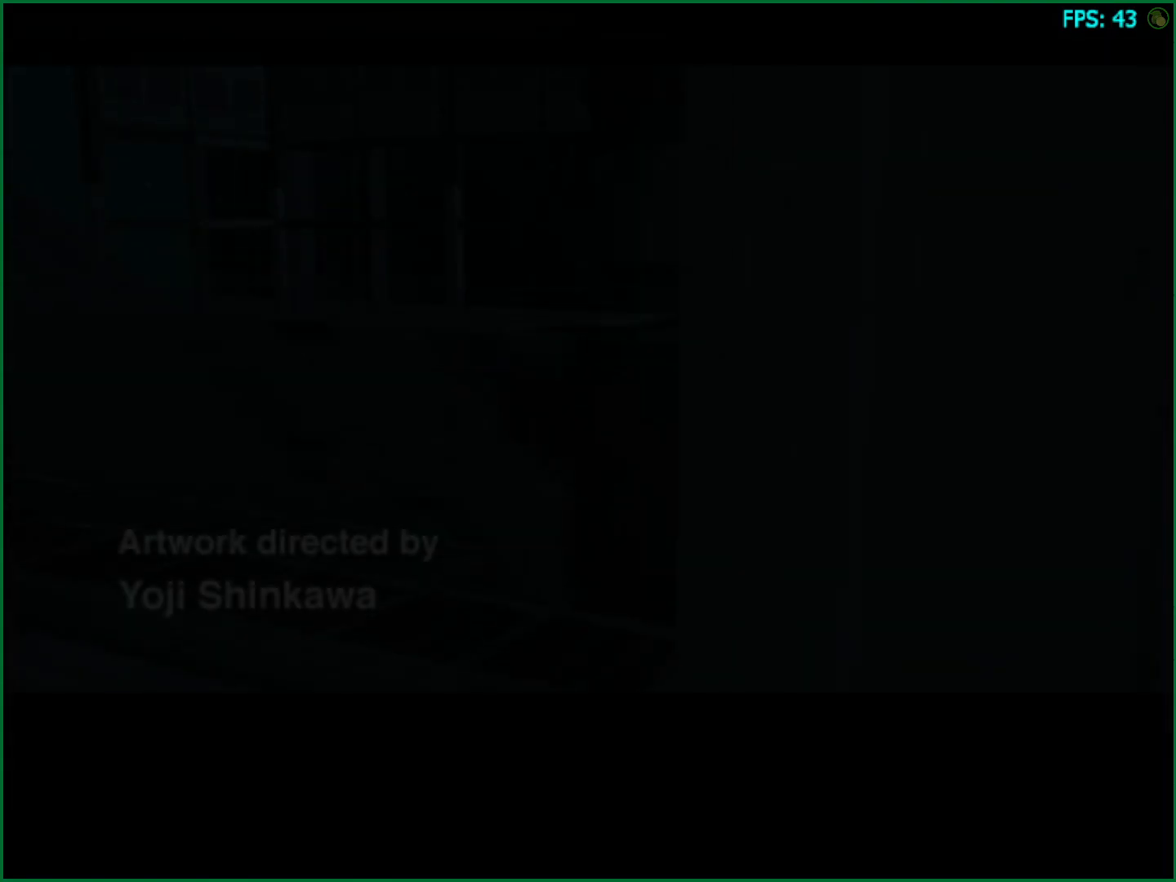
{"buttons": ["CIRCLE"], "left_stick": "center", "right_stick": "center", "button_events": [[233, "CIRCLE", "up"], [350, "CIRCLE", "down"]]}
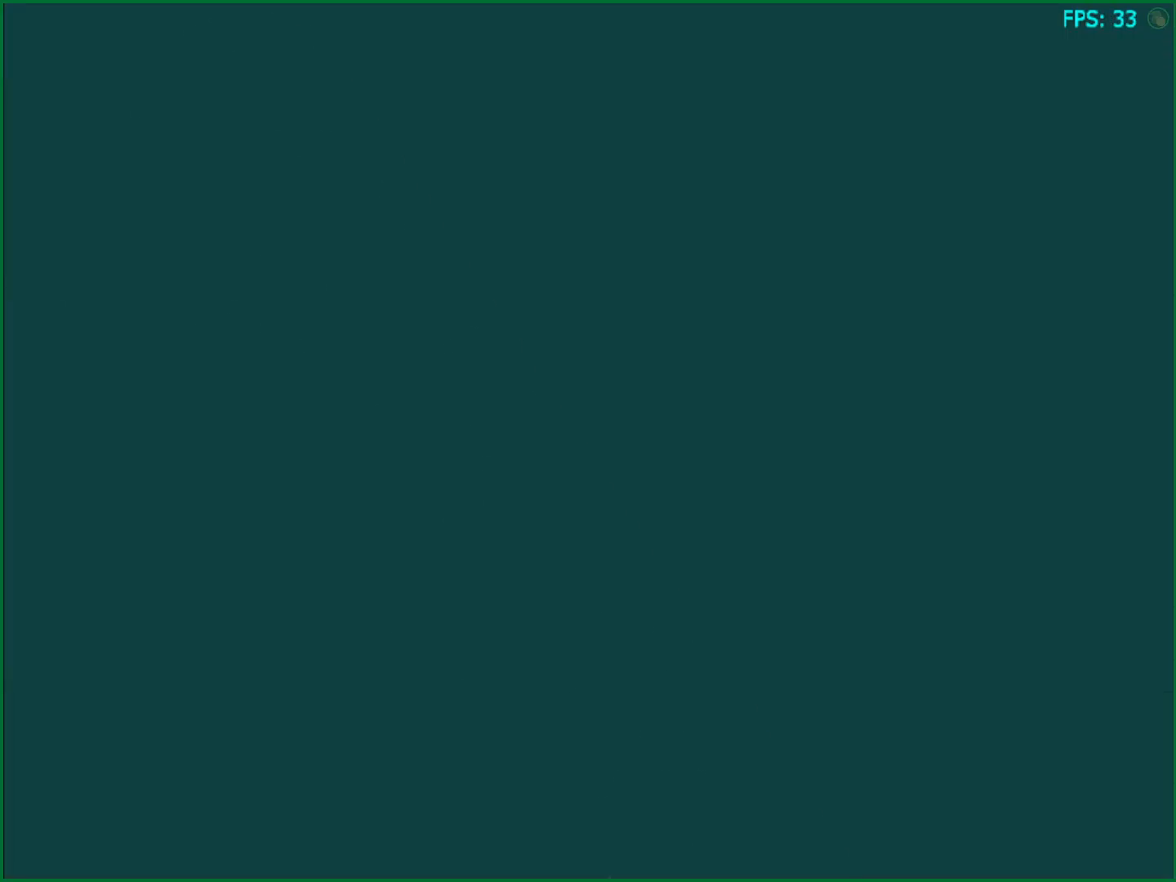
{"buttons": [], "left_stick": "center", "right_stick": "center", "button_events": [[150, "CIRCLE", "up"], [217, "CIRCLE", "down"], [283, "CIRCLE", "up"], [367, "CIRCLE", "down"], [450, "CIRCLE", "up"]]}
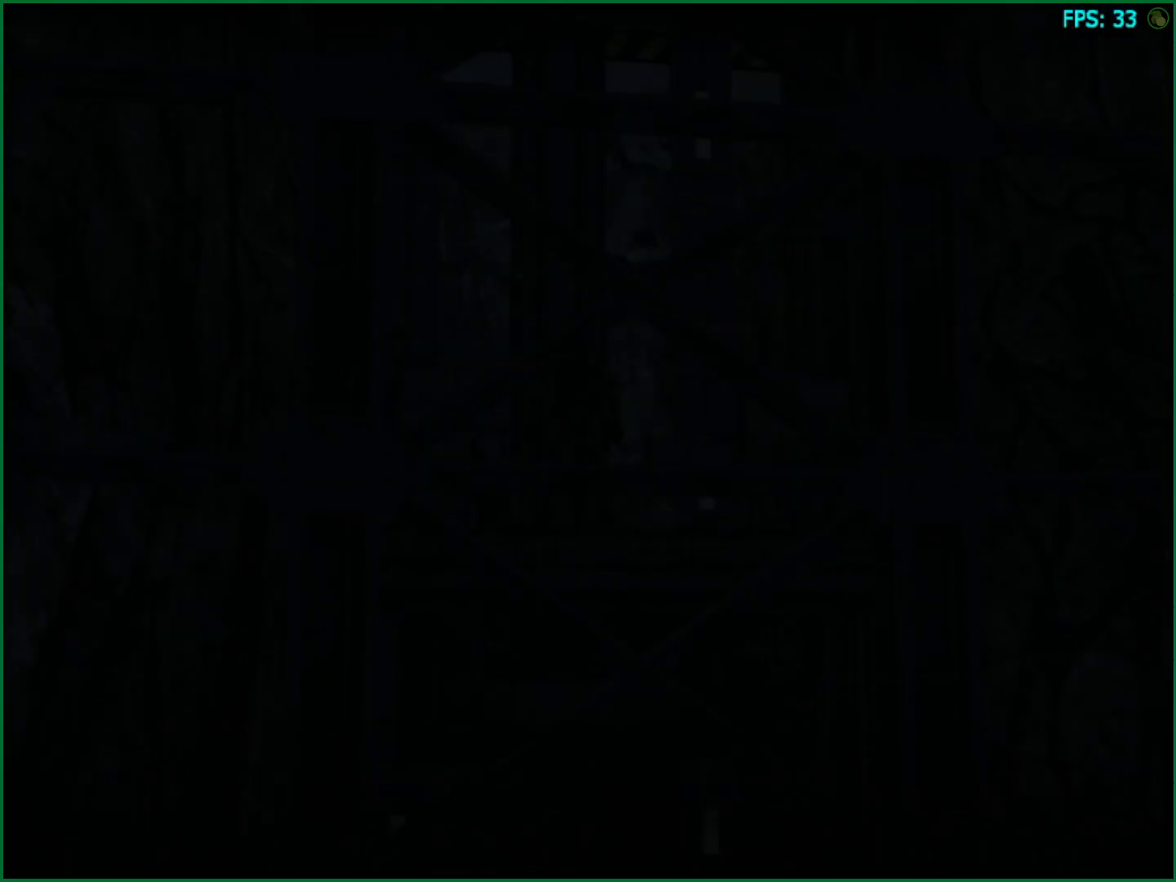
{"buttons": [], "left_stick": "center", "right_stick": "center", "button_events": [[50, "CIRCLE", "down"], [117, "CIRCLE", "up"], [233, "CIRCLE", "down"], [300, "CIRCLE", "up"], [400, "CIRCLE", "down"], [467, "CIRCLE", "up"]]}
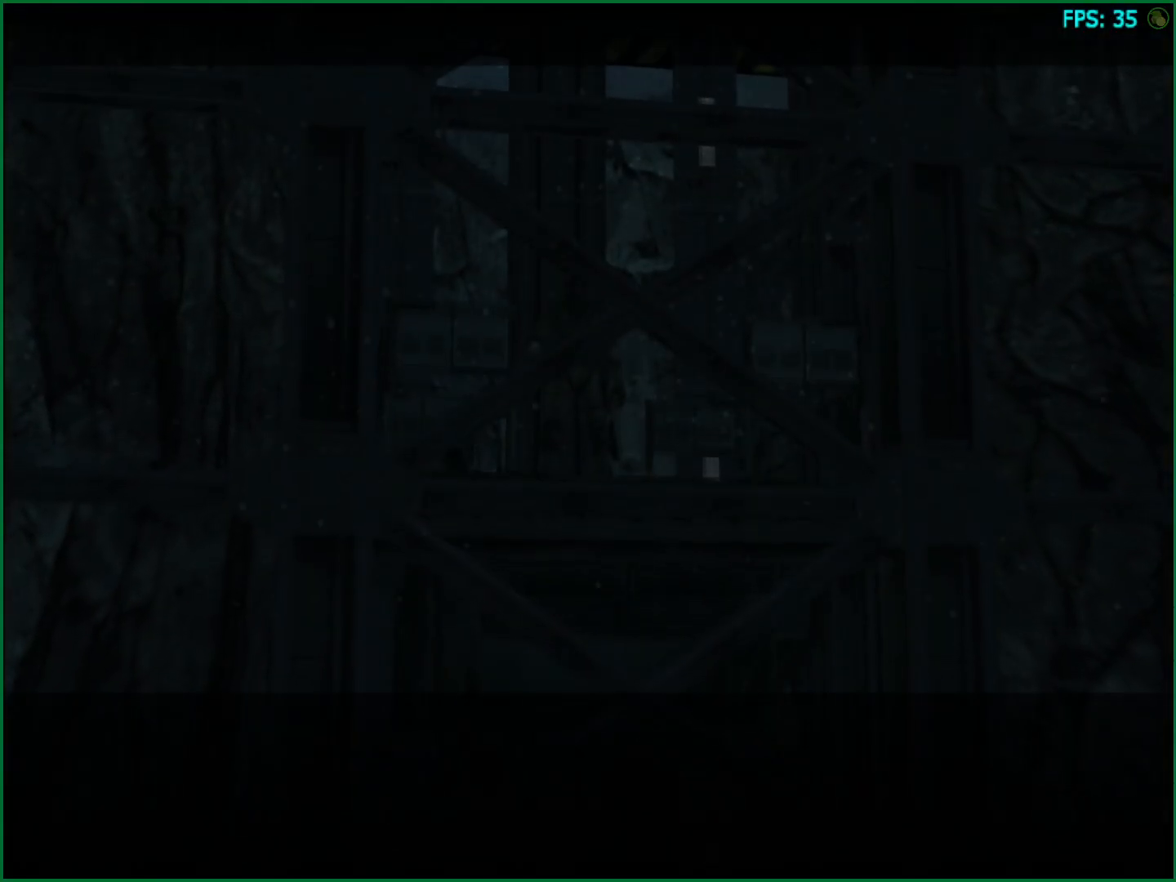
{"buttons": [], "left_stick": "center", "right_stick": "center", "button_events": [[83, "CIRCLE", "down"], [150, "CIRCLE", "up"], [267, "CIRCLE", "down"], [333, "CIRCLE", "up"], [417, "CIRCLE", "down"], [500, "CIRCLE", "up"]]}